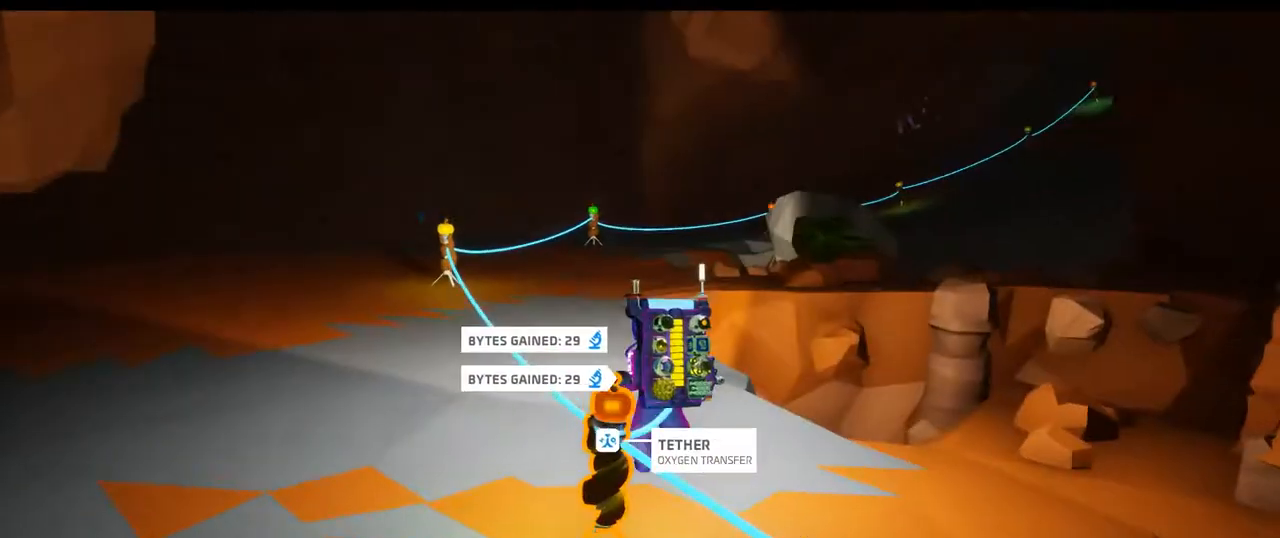
Gameplay with a controller (Xbox layout); each line is a JSON object with the inputs held at the frame after it (dt_ms = milliseconds from this image to that frame). "events" lists button and stick changes between this image and that frame as [ms after this image, input, new state], when the widget could be followed in between. Not read: HOME L2 L3.
{"dt_ms": 500, "buttons": [], "left_stick": "up-left", "right_stick": "right", "events": [[467, "right_stick", "right"]]}
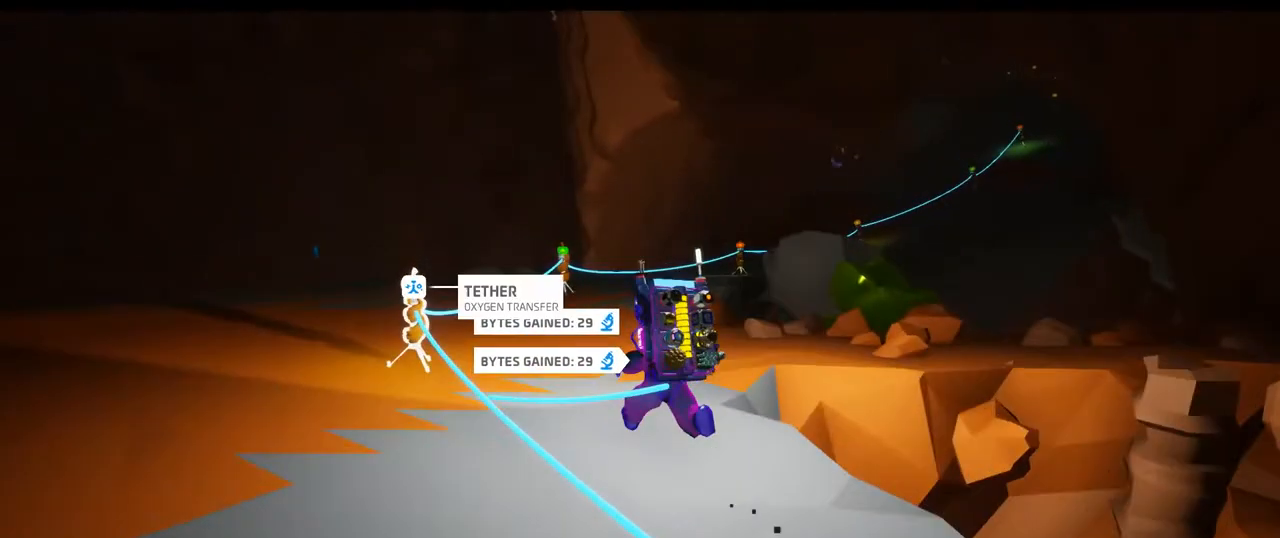
{"dt_ms": 500, "buttons": [], "left_stick": "up-left", "right_stick": "up-right", "events": [[183, "right_stick", "center"], [450, "right_stick", "up-right"]]}
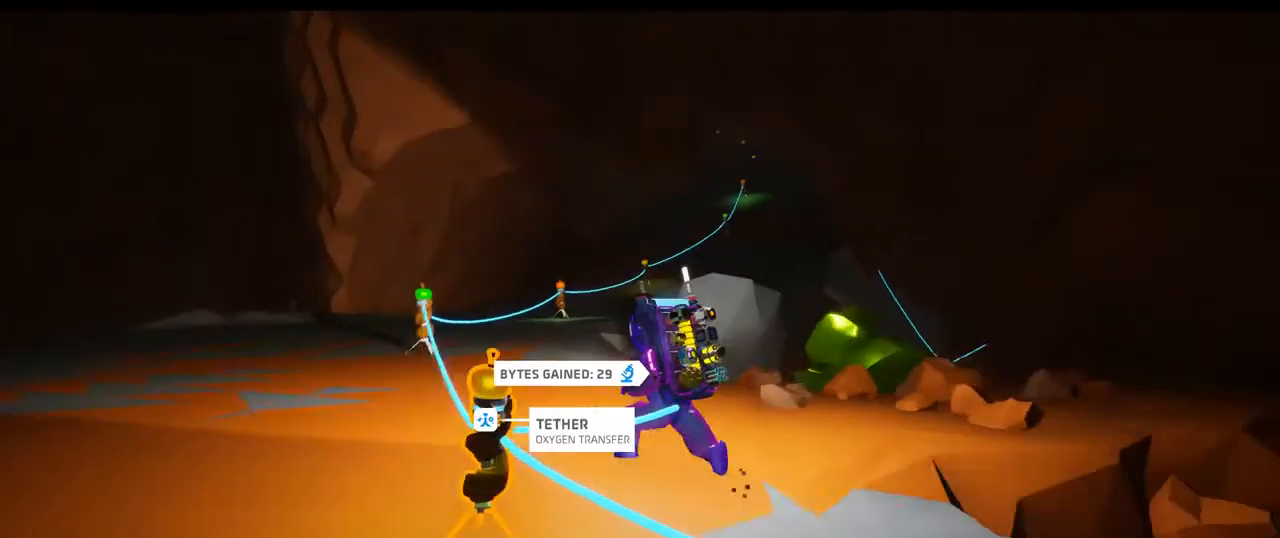
{"dt_ms": 500, "buttons": [], "left_stick": "up-left", "right_stick": "center", "events": [[117, "right_stick", "center"]]}
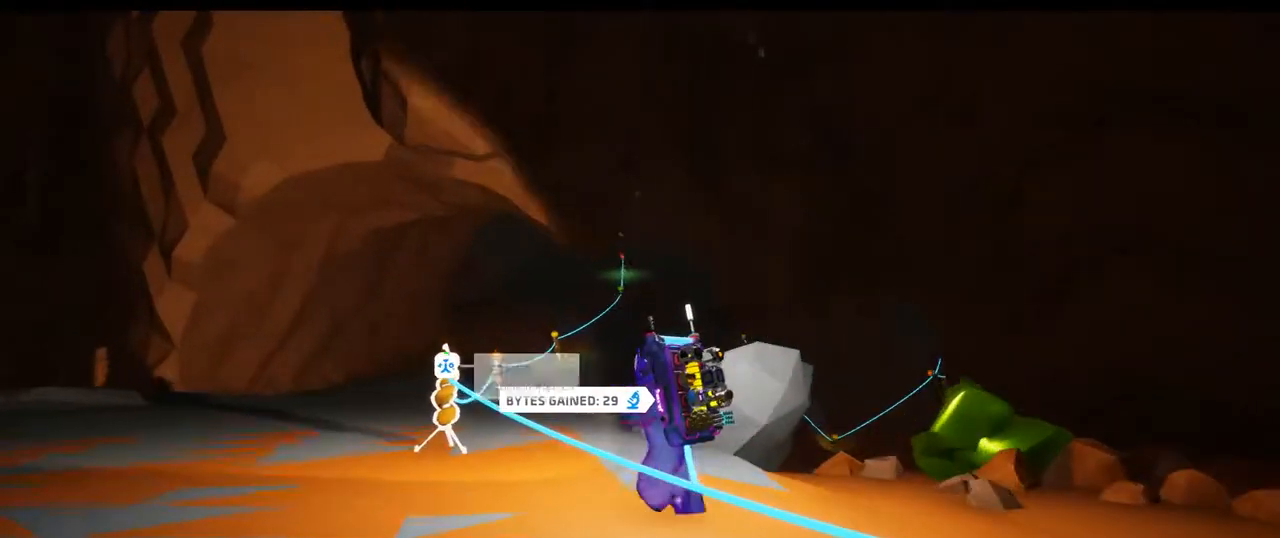
{"dt_ms": 500, "buttons": [], "left_stick": "up", "right_stick": "center", "events": [[233, "left_stick", "up"], [233, "right_stick", "left"], [417, "right_stick", "center"]]}
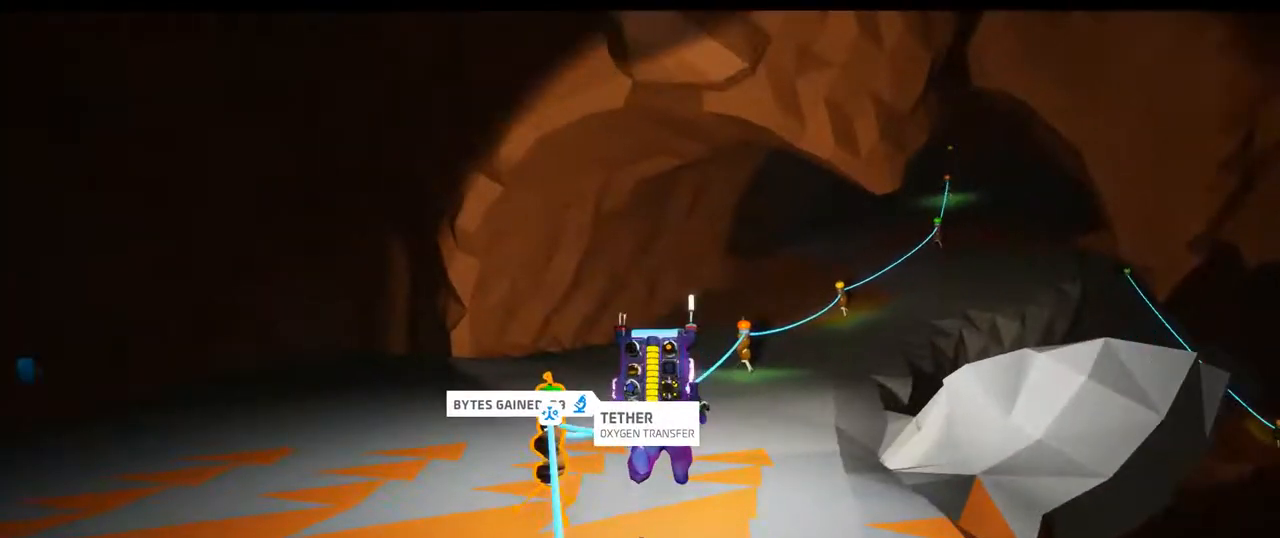
{"dt_ms": 500, "buttons": [], "left_stick": "up-right", "right_stick": "center", "events": [[317, "left_stick", "up-right"]]}
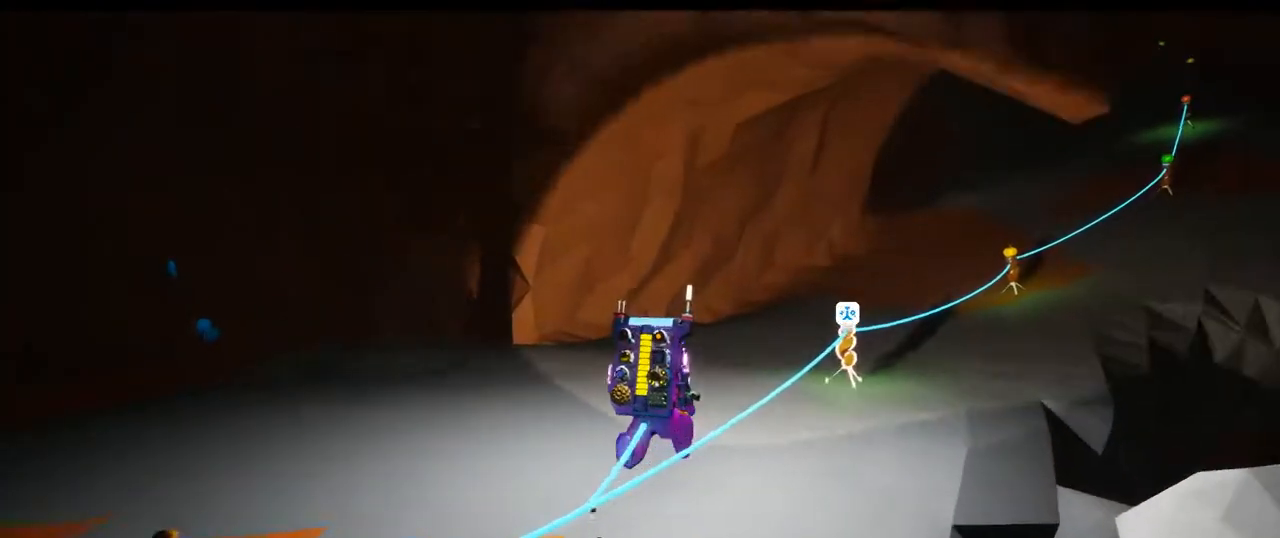
{"dt_ms": 500, "buttons": [], "left_stick": "up-left", "right_stick": "center", "events": [[83, "left_stick", "up-left"], [117, "right_stick", "down-left"], [283, "right_stick", "center"]]}
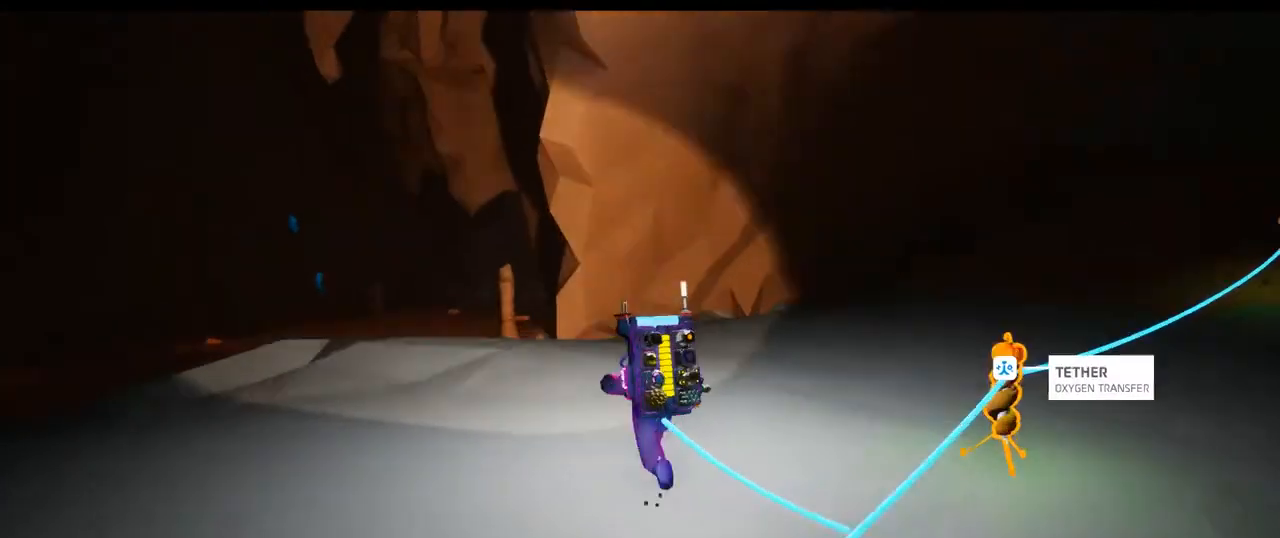
{"dt_ms": 500, "buttons": [], "left_stick": "up", "right_stick": "center", "events": [[50, "right_stick", "down-left"], [317, "right_stick", "center"], [467, "left_stick", "up"]]}
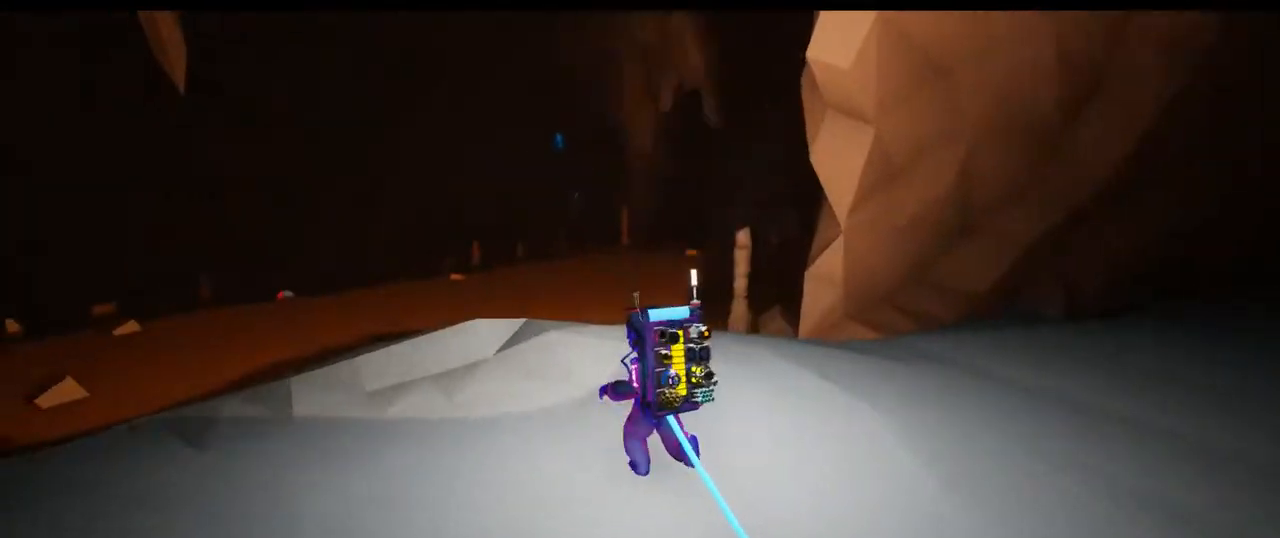
{"dt_ms": 500, "buttons": [], "left_stick": "up", "right_stick": "center", "events": [[367, "A", "down"], [483, "A", "up"]]}
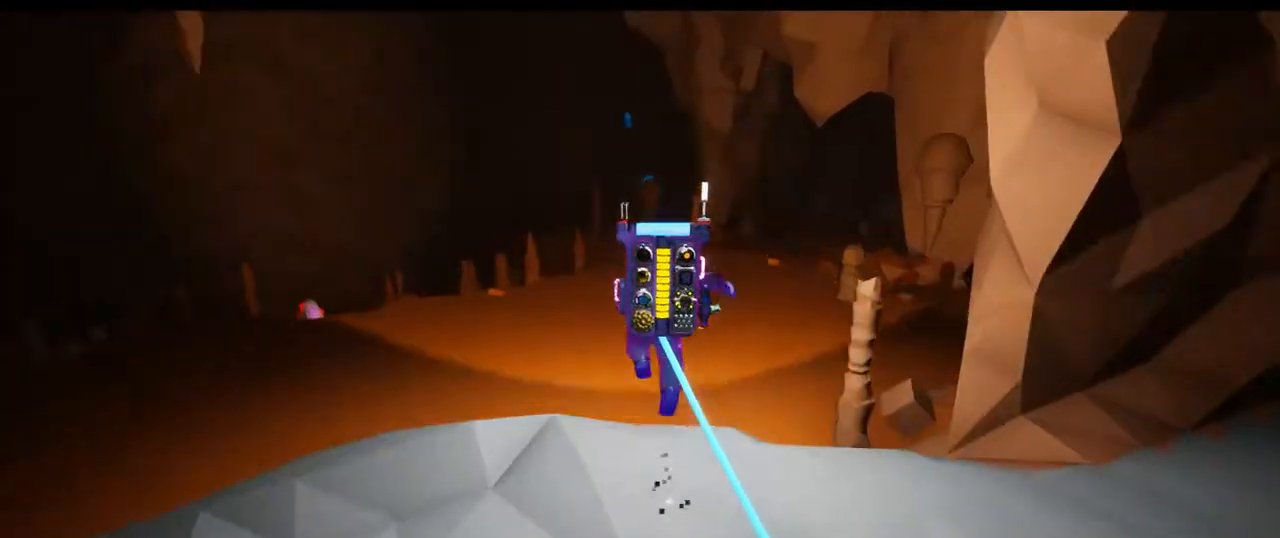
{"dt_ms": 500, "buttons": [], "left_stick": "up", "right_stick": "right", "events": [[367, "right_stick", "right"]]}
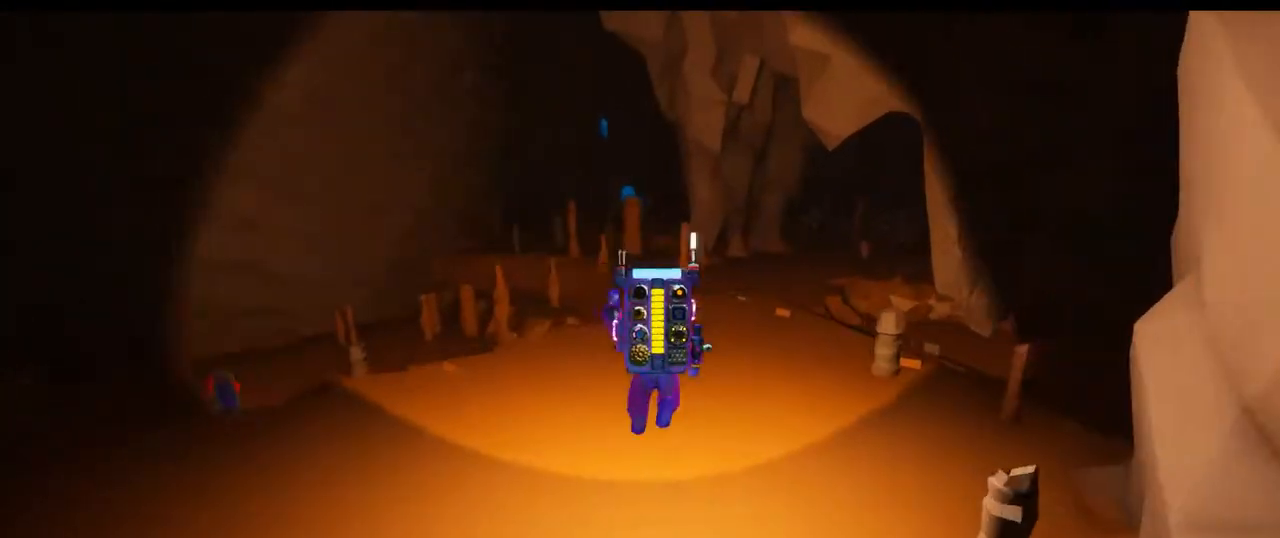
{"dt_ms": 500, "buttons": [], "left_stick": "up-left", "right_stick": "center", "events": [[100, "right_stick", "center"], [233, "left_stick", "up-left"]]}
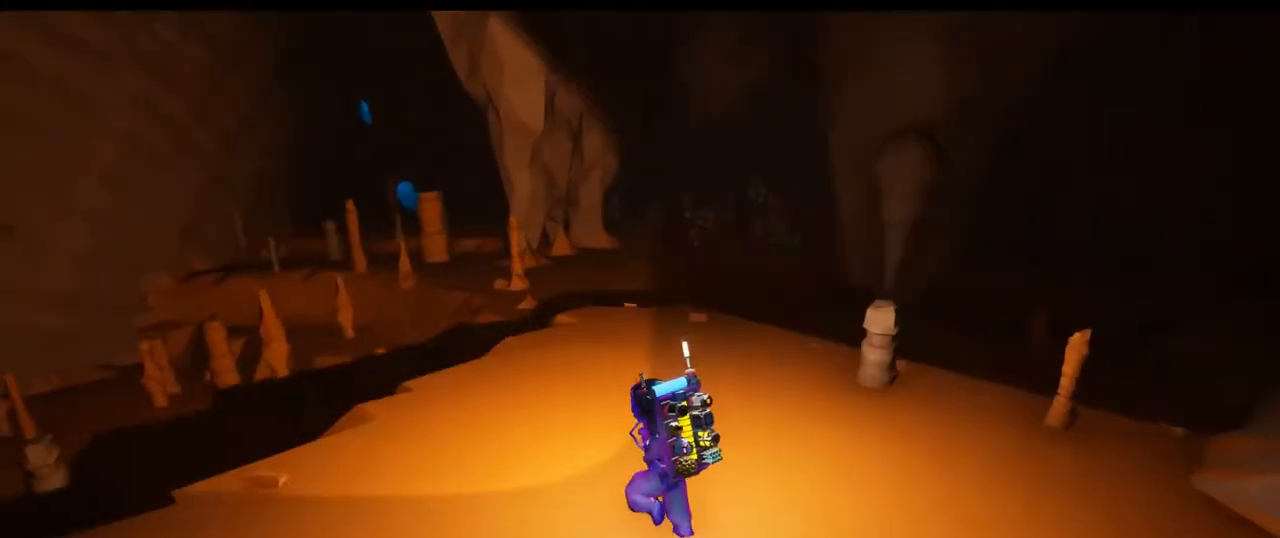
{"dt_ms": 500, "buttons": [], "left_stick": "center", "right_stick": "center", "events": [[133, "left_stick", "center"]]}
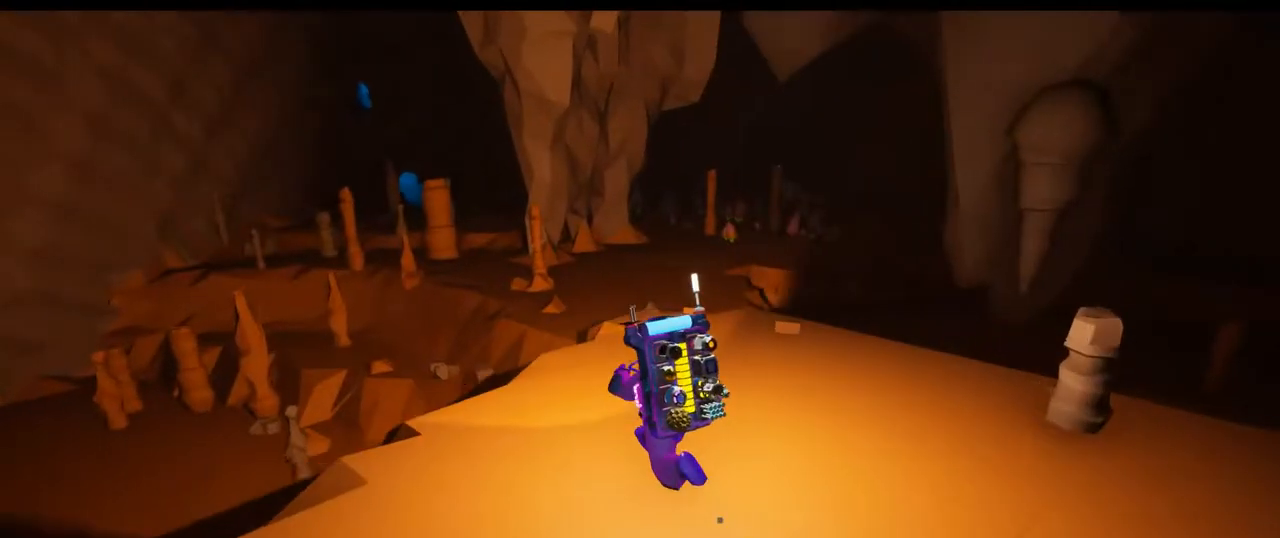
{"dt_ms": 500, "buttons": [], "left_stick": "up", "right_stick": "center", "events": [[67, "left_stick", "up"], [67, "right_stick", "right"], [433, "right_stick", "center"]]}
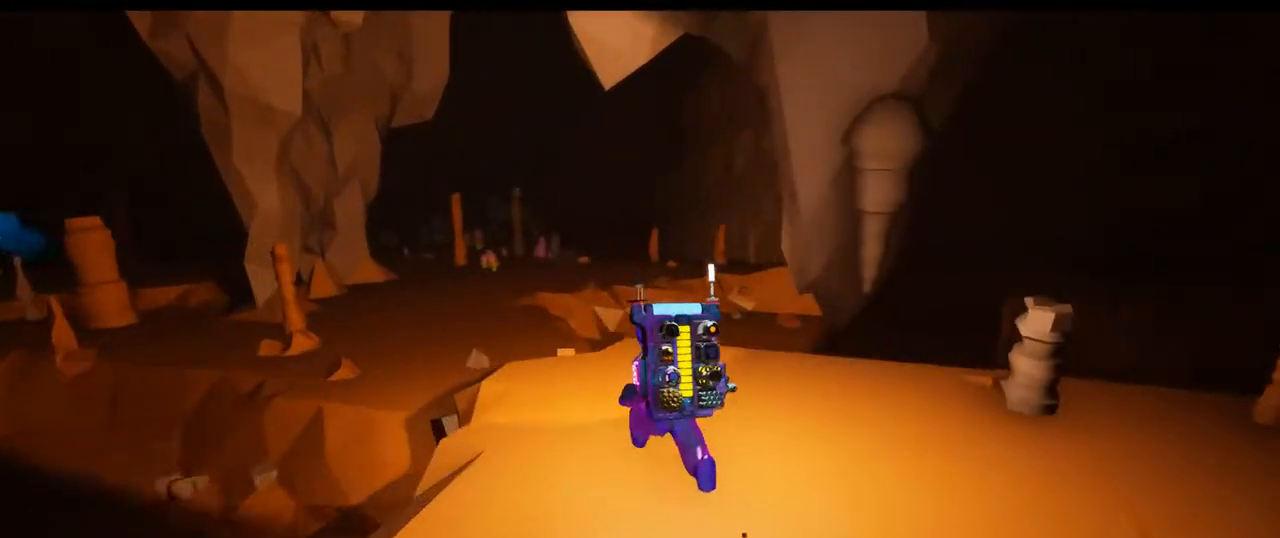
{"dt_ms": 500, "buttons": [], "left_stick": "center", "right_stick": "center", "events": [[33, "left_stick", "up-left"], [83, "right_stick", "right"], [283, "left_stick", "center"], [383, "right_stick", "center"]]}
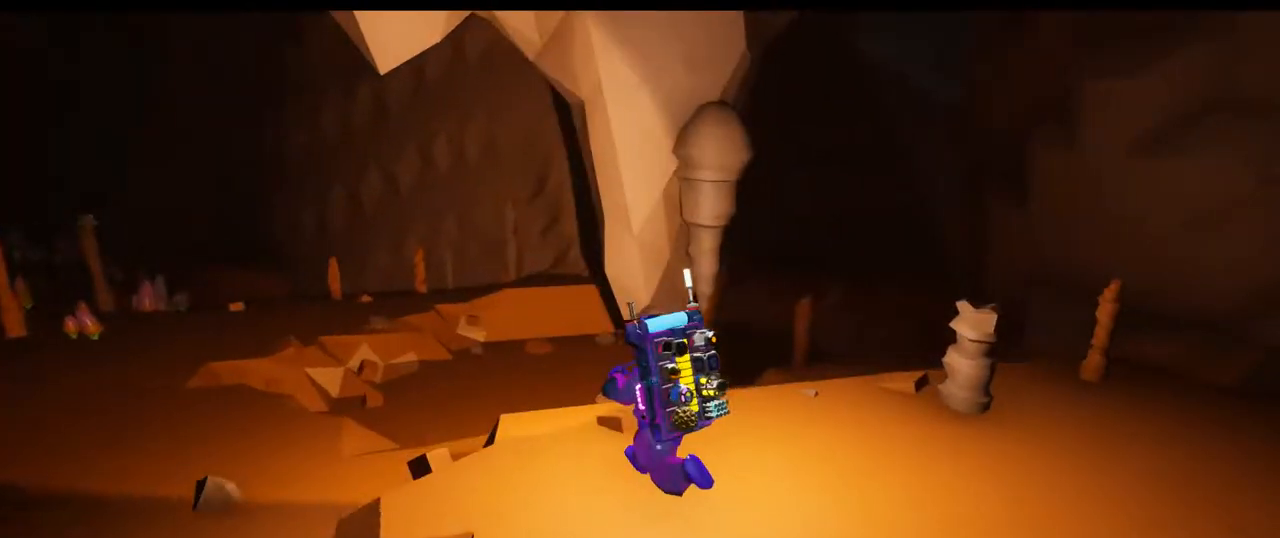
{"dt_ms": 500, "buttons": [], "left_stick": "right", "right_stick": "down-right", "events": [[167, "left_stick", "right"], [167, "right_stick", "right"], [383, "right_stick", "center"], [467, "right_stick", "down-right"]]}
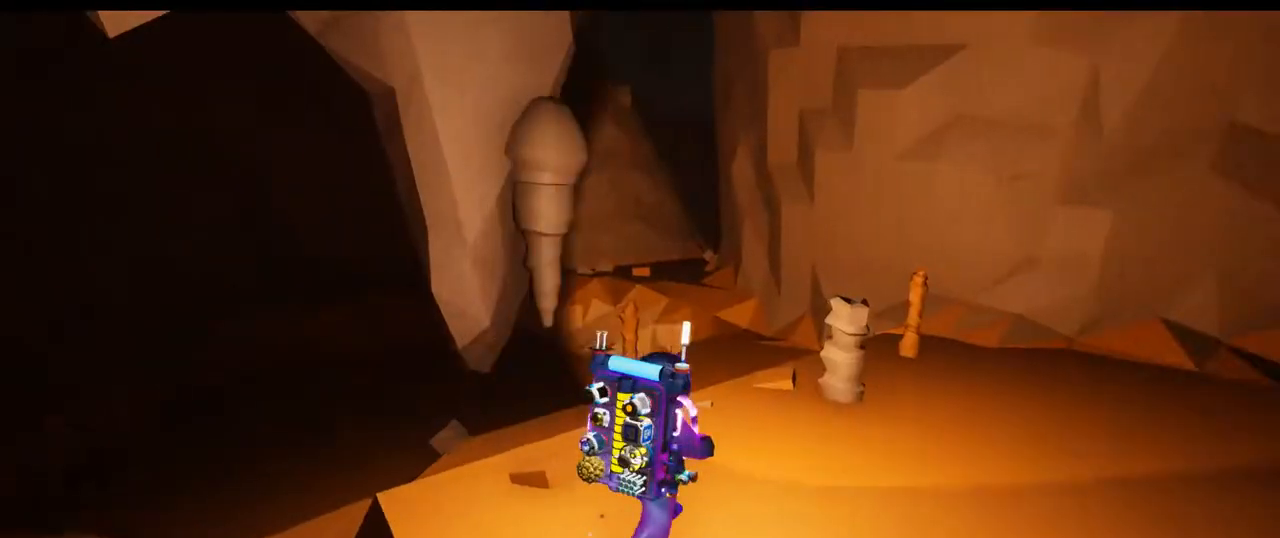
{"dt_ms": 500, "buttons": [], "left_stick": "up-right", "right_stick": "center", "events": [[17, "right_stick", "right"], [150, "left_stick", "up-right"], [283, "left_stick", "up"], [400, "right_stick", "center"], [483, "left_stick", "up-right"]]}
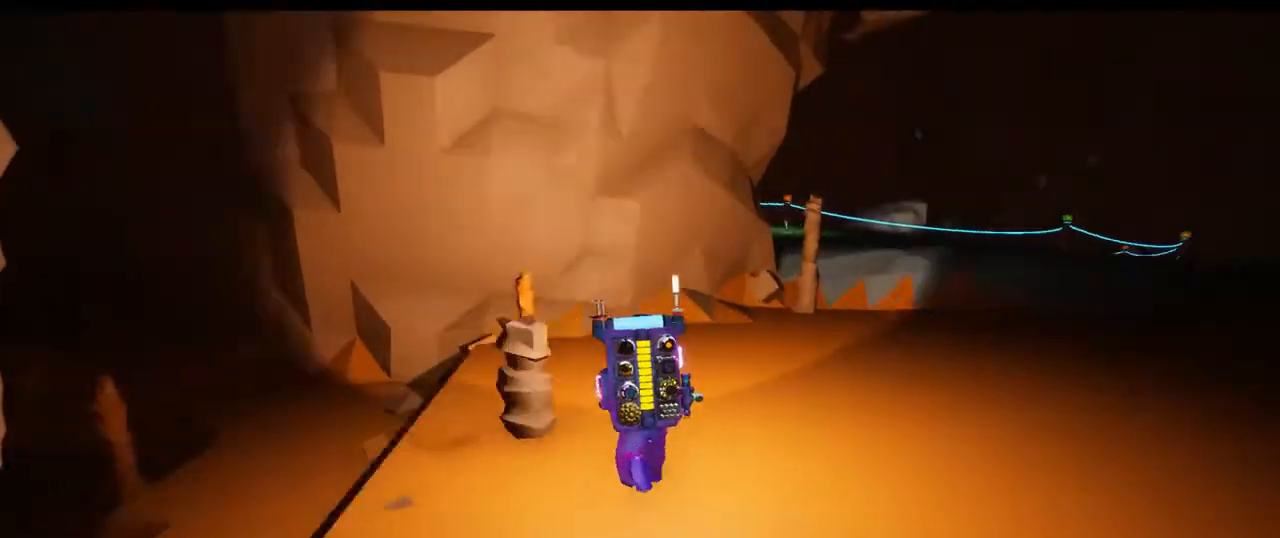
{"dt_ms": 500, "buttons": [], "left_stick": "up-right", "right_stick": "center", "events": []}
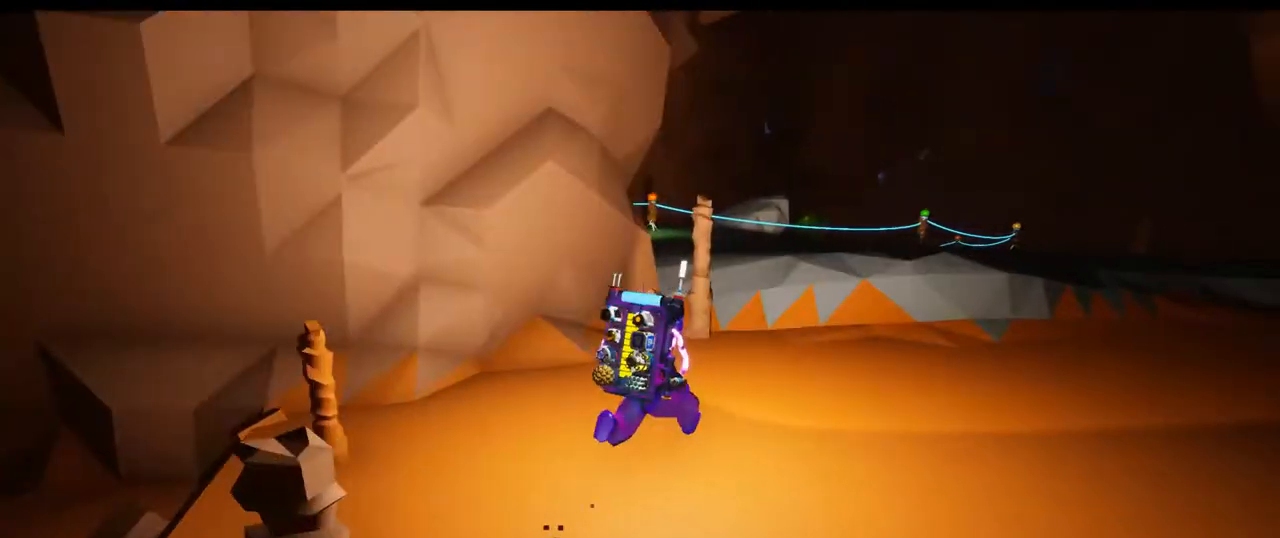
{"dt_ms": 500, "buttons": [], "left_stick": "up", "right_stick": "center", "events": [[200, "left_stick", "up"]]}
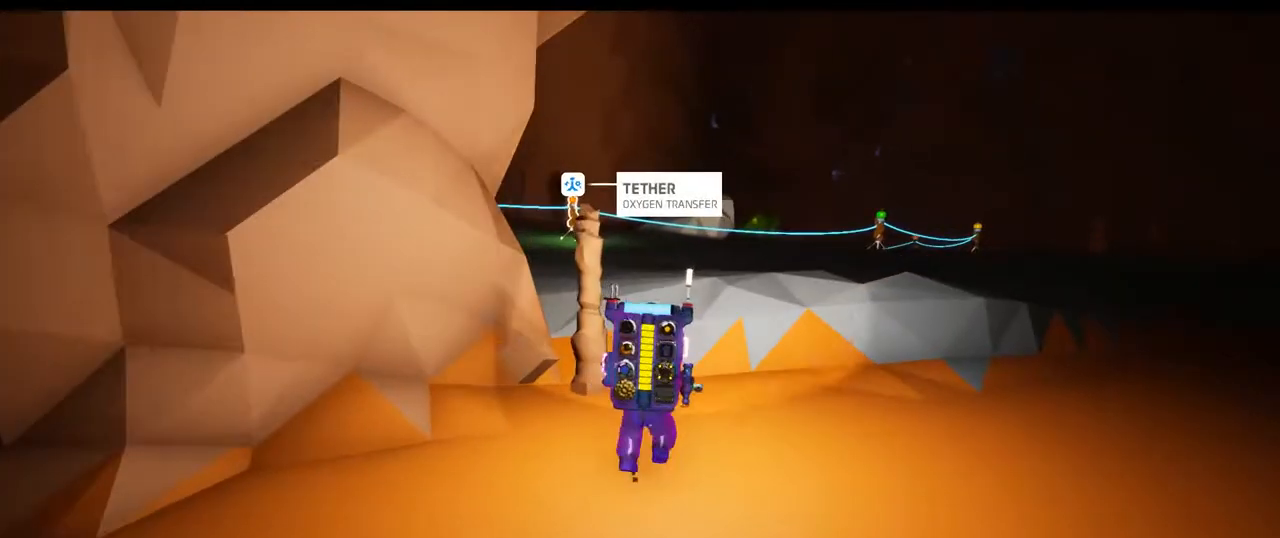
{"dt_ms": 500, "buttons": [], "left_stick": "up-left", "right_stick": "left", "events": [[67, "left_stick", "up-left"], [367, "right_stick", "left"]]}
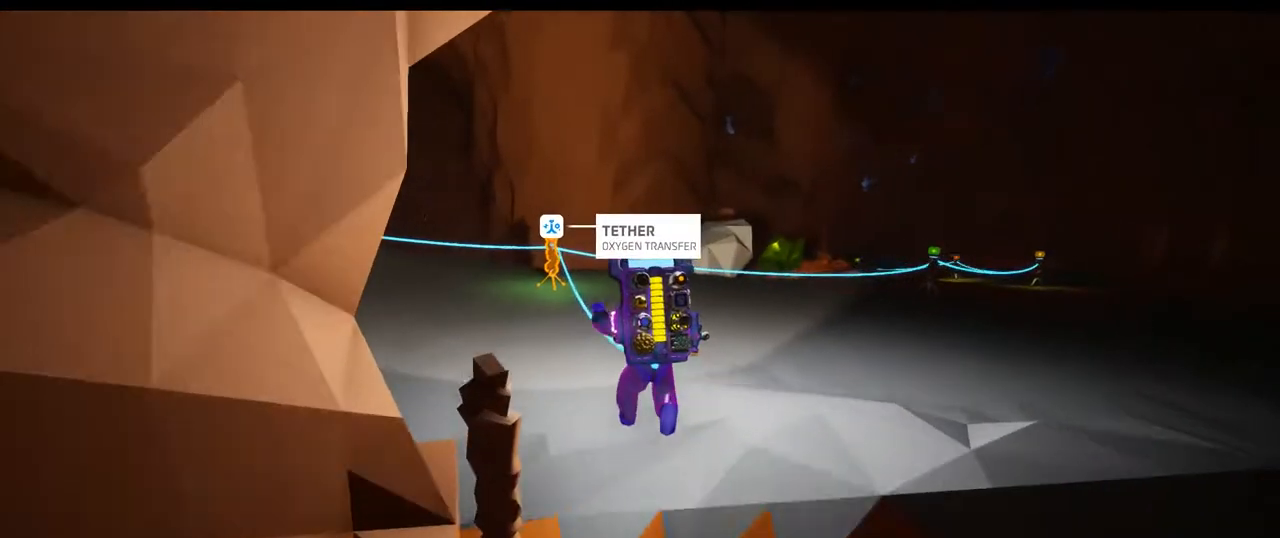
{"dt_ms": 500, "buttons": [], "left_stick": "up-left", "right_stick": "center", "events": [[367, "right_stick", "center"]]}
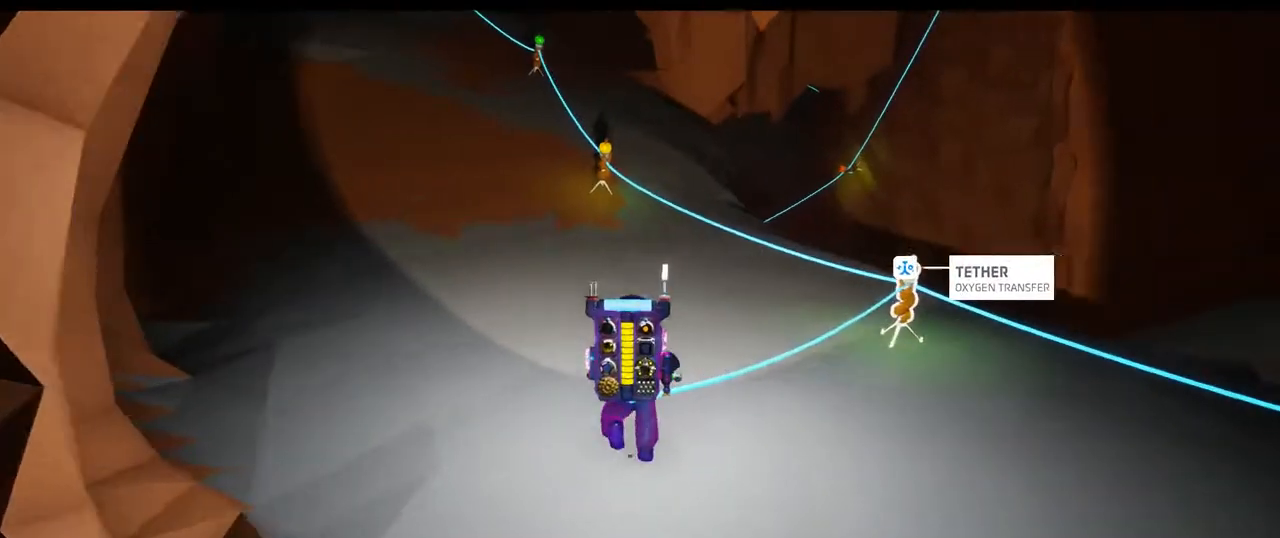
{"dt_ms": 1000, "buttons": [], "left_stick": "up-left", "right_stick": "up-left"}
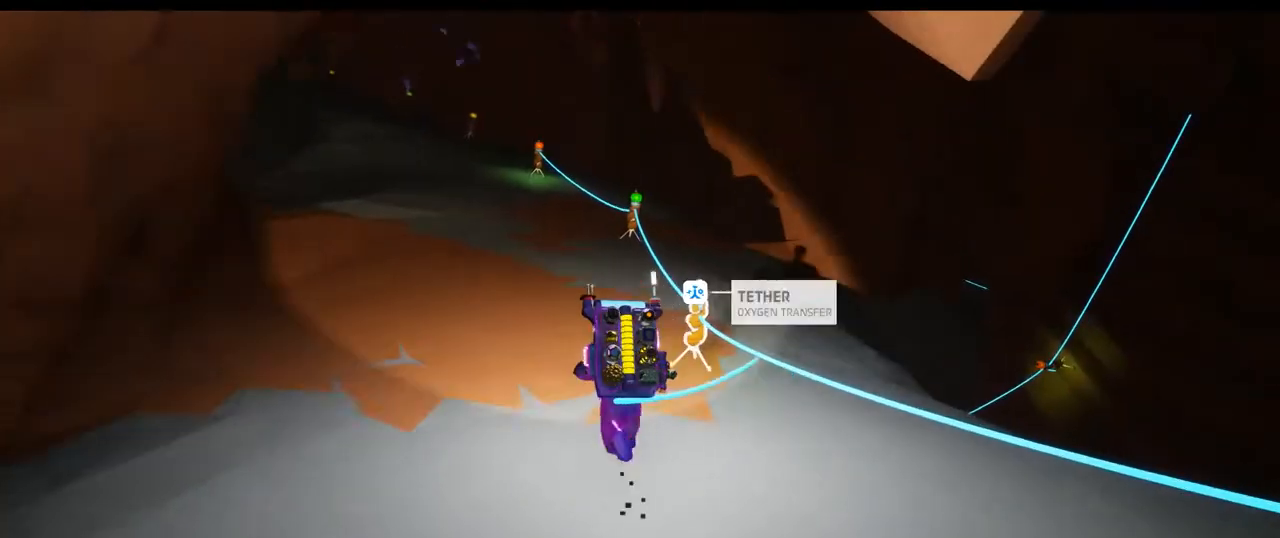
{"dt_ms": 500, "buttons": [], "left_stick": "up", "right_stick": "center", "events": [[117, "left_stick", "up"], [150, "right_stick", "center"]]}
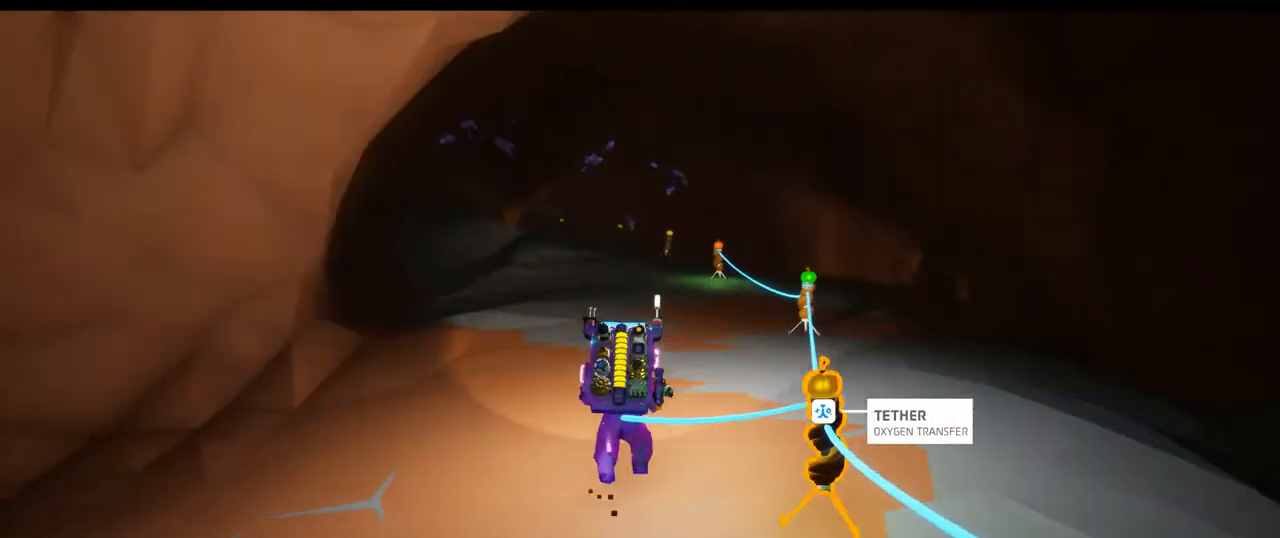
{"dt_ms": 500, "buttons": [], "left_stick": "up", "right_stick": "center", "events": []}
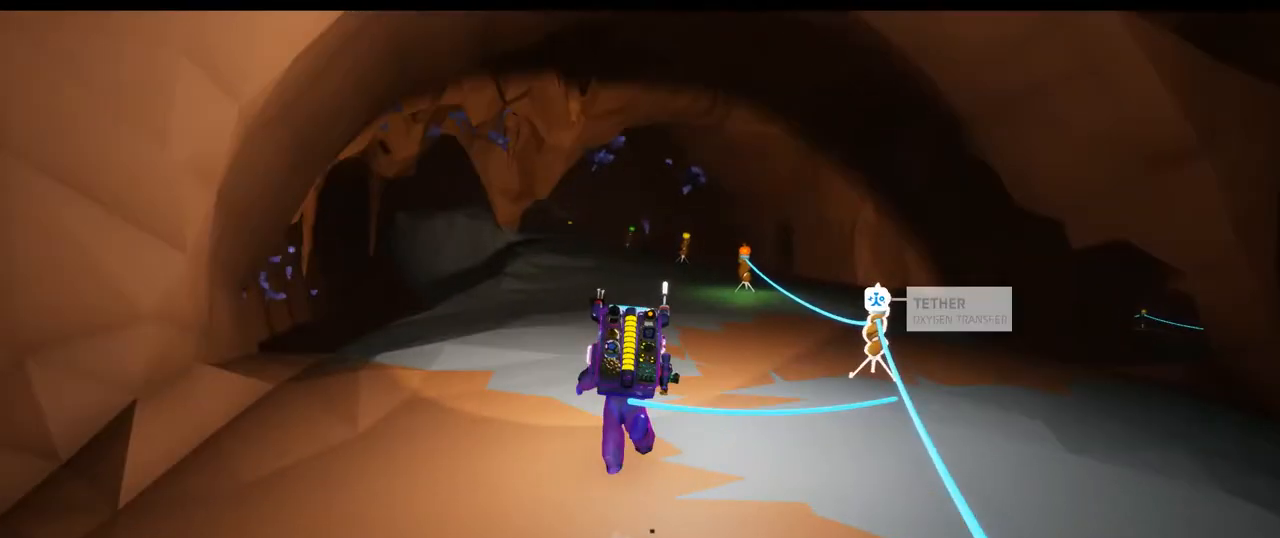
{"dt_ms": 500, "buttons": [], "left_stick": "up", "right_stick": "center", "events": []}
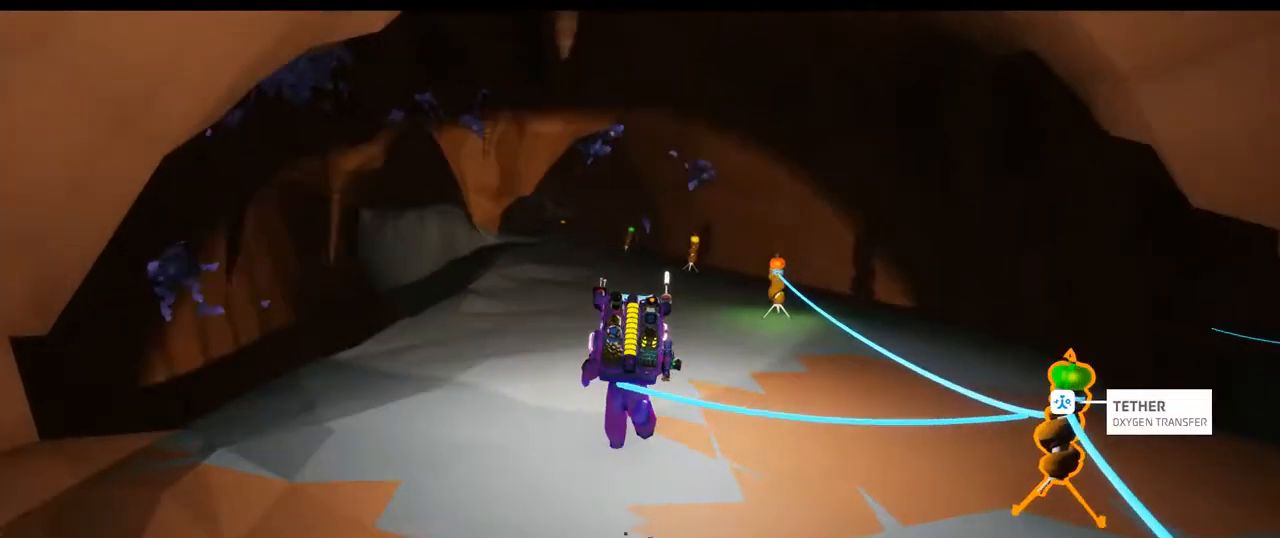
{"dt_ms": 500, "buttons": [], "left_stick": "up-left", "right_stick": "center", "events": [[283, "left_stick", "up-left"]]}
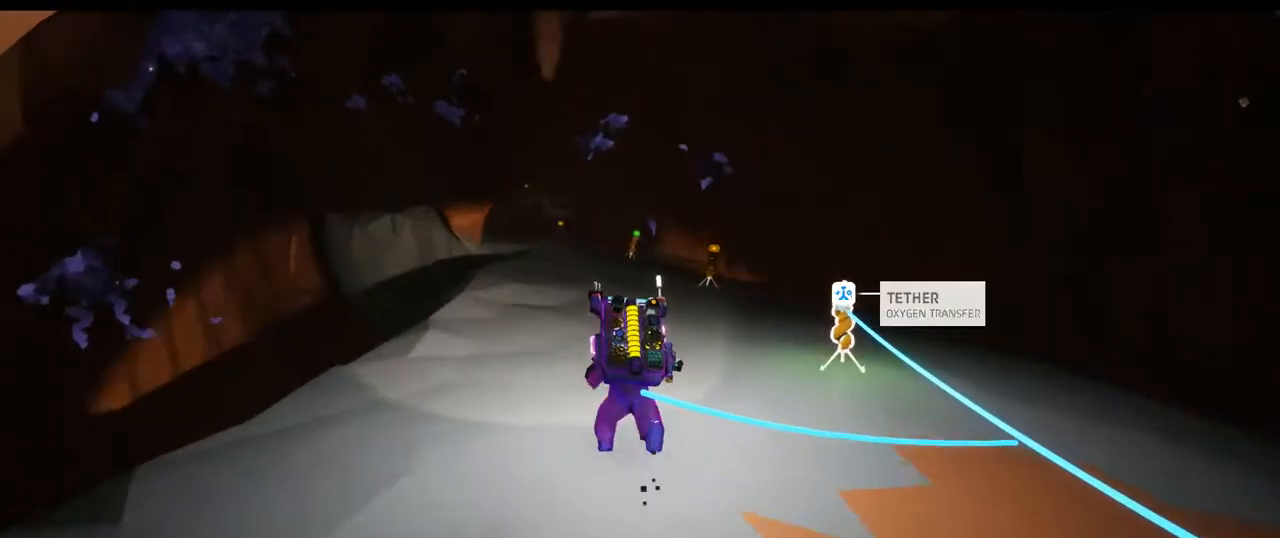
{"dt_ms": 500, "buttons": [], "left_stick": "up", "right_stick": "center", "events": [[483, "left_stick", "up"]]}
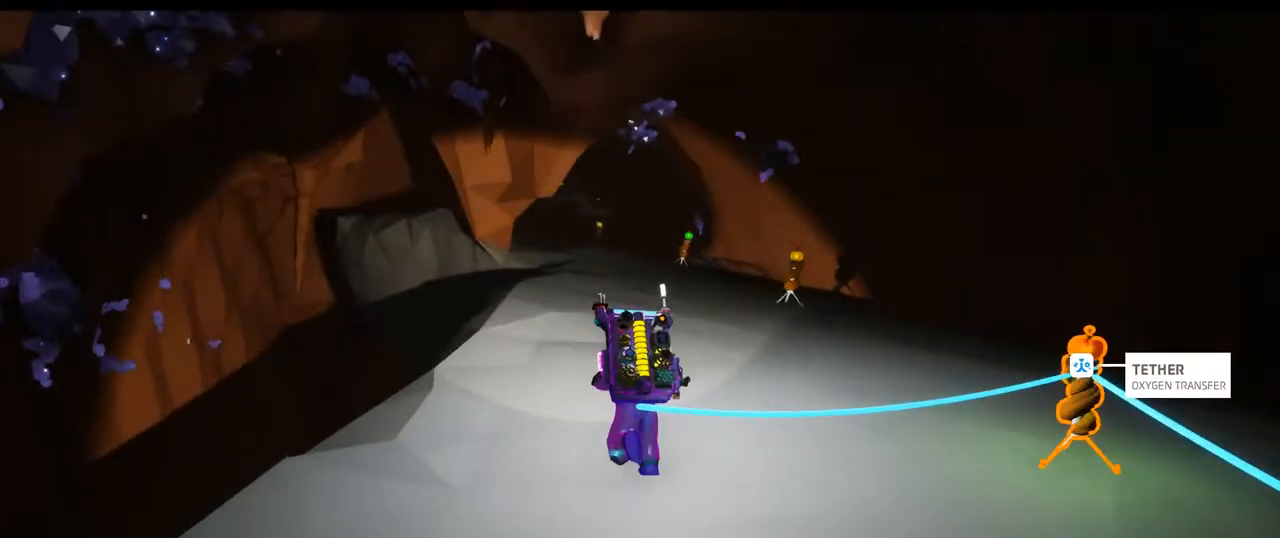
{"dt_ms": 500, "buttons": [], "left_stick": "up", "right_stick": "center", "events": []}
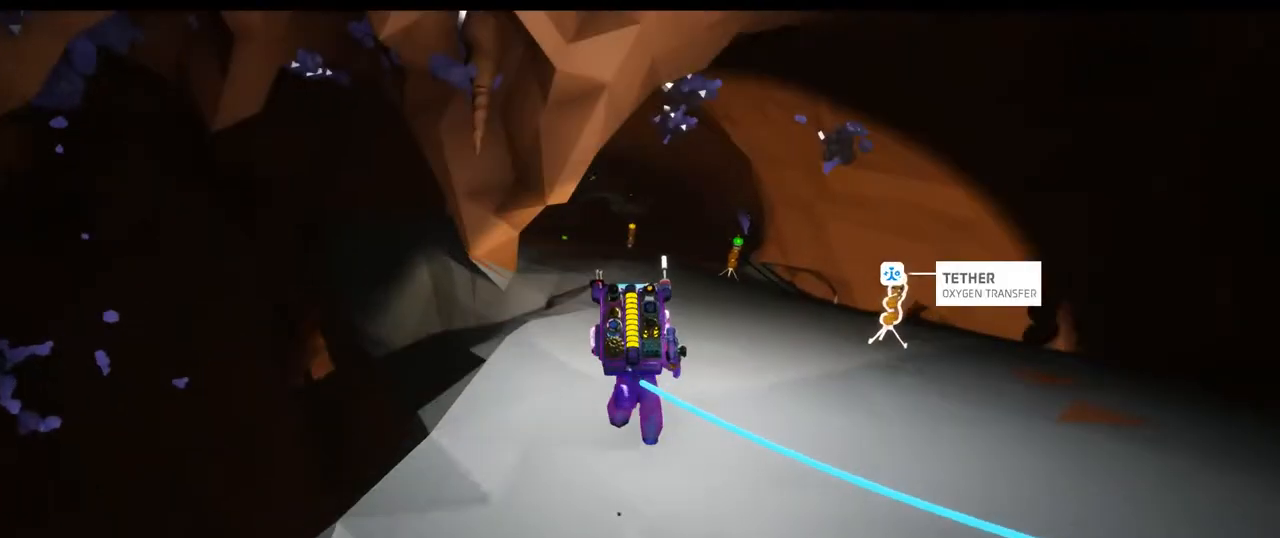
{"dt_ms": 500, "buttons": [], "left_stick": "up", "right_stick": "center", "events": []}
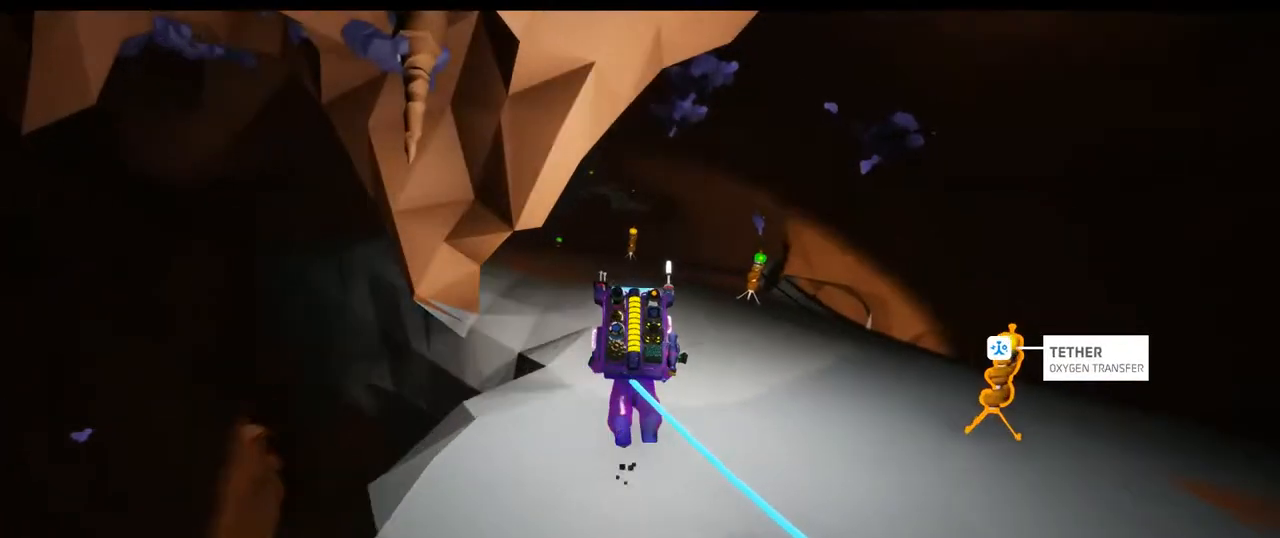
{"dt_ms": 500, "buttons": [], "left_stick": "center", "right_stick": "center", "events": [[483, "left_stick", "center"]]}